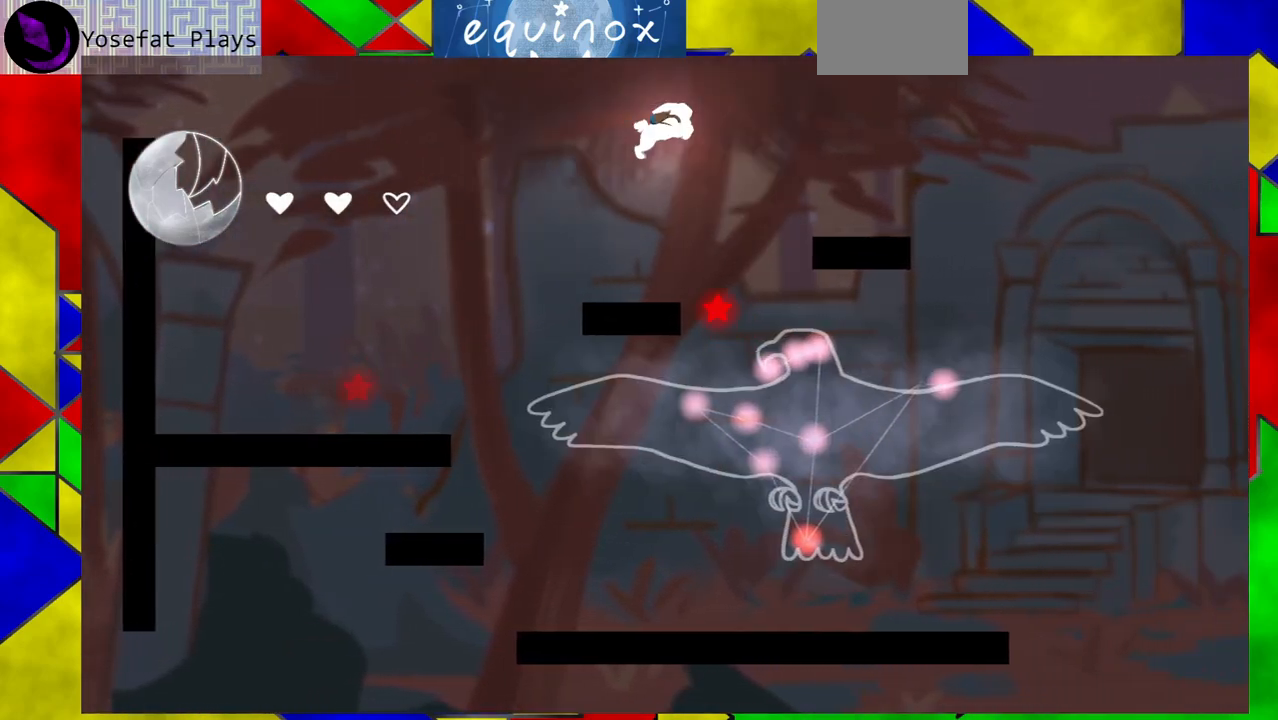
Gameplay with a controller (Nintendo layout); each line is a JSON object with the inputs held at the frame after it. "events" lists button and stick changes between this image and that frame as [ms after this image, input, new state], when the widget could be followed in between. Not read: L1 L2 L3 R1 R2 R3 left_stick right_stick.
{"buttons": ["DPAD_RIGHT"], "events": [[233, "Y", "up"], [283, "B", "up"]]}
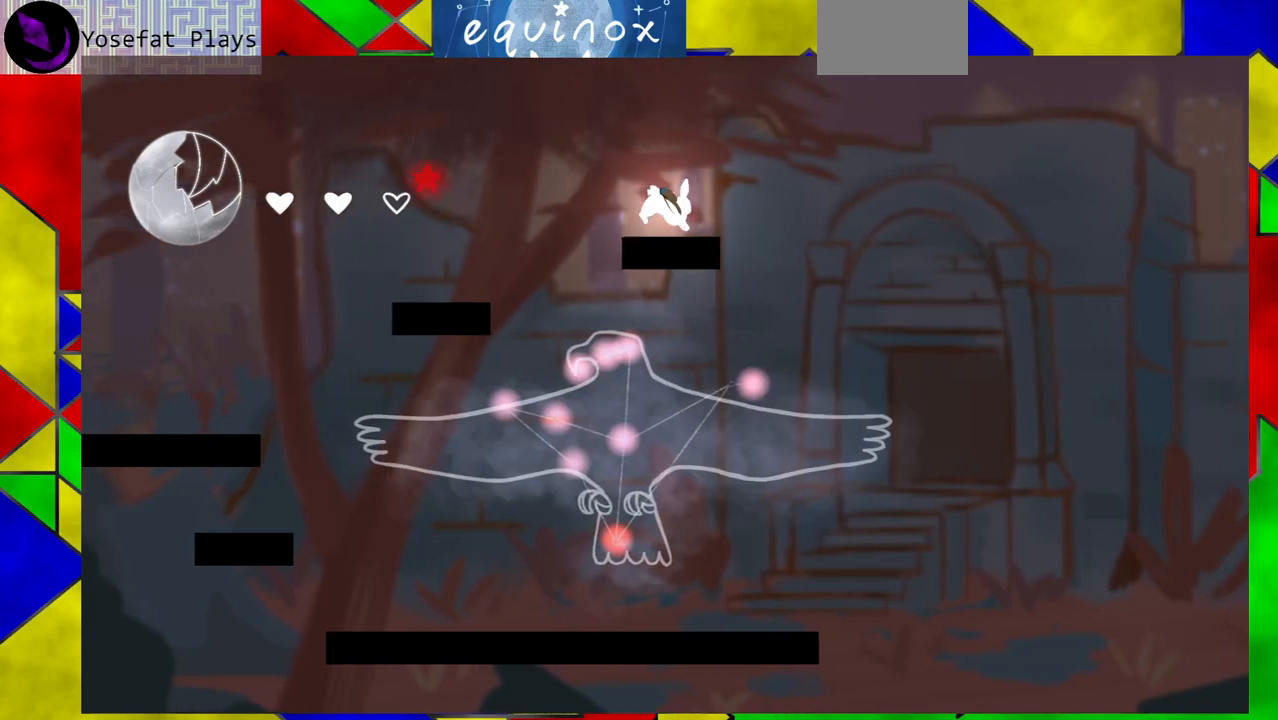
{"buttons": ["DPAD_LEFT"], "events": [[500, "DPAD_LEFT", "down"], [500, "DPAD_RIGHT", "up"]]}
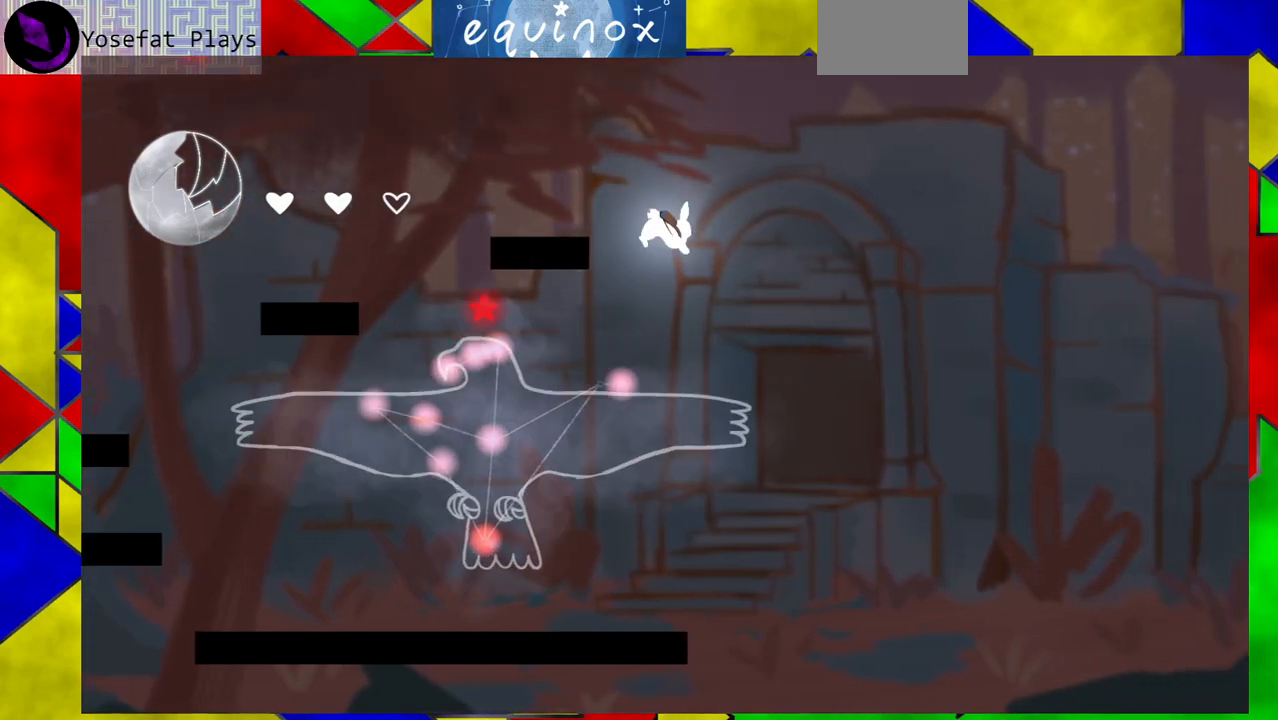
{"buttons": ["DPAD_DOWN"], "events": [[183, "DPAD_DOWN", "down"], [217, "DPAD_LEFT", "up"]]}
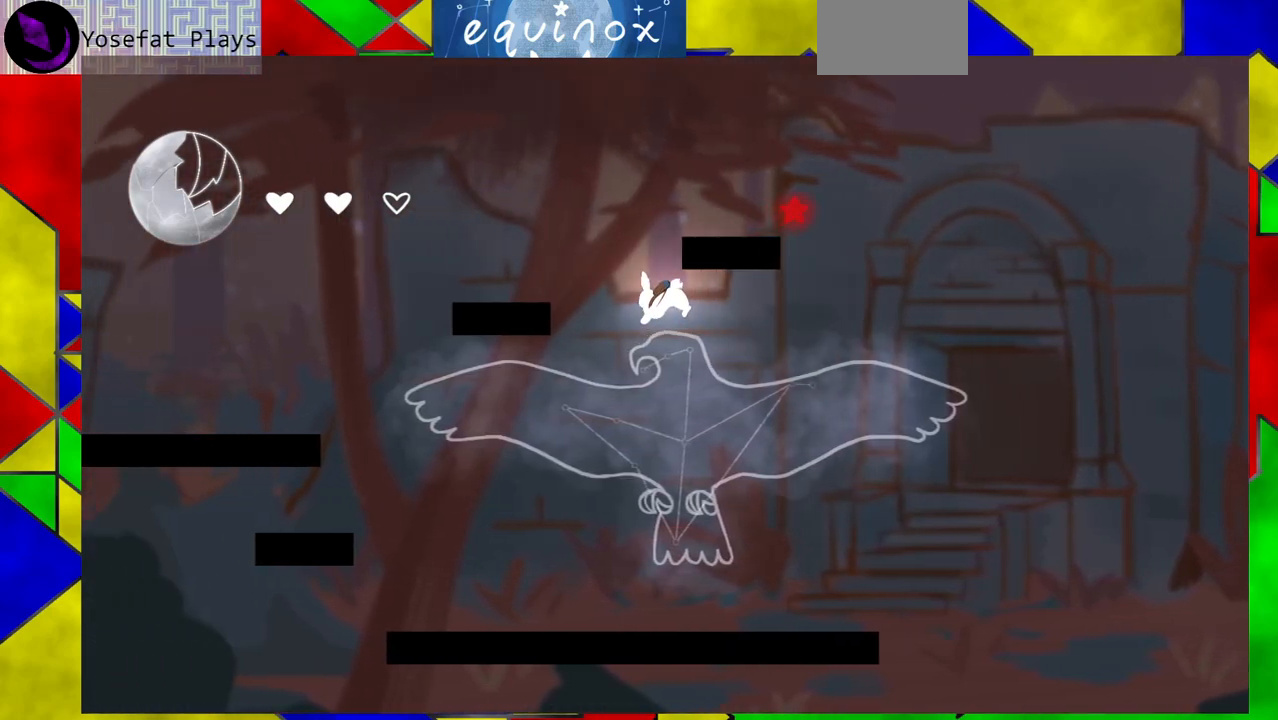
{"buttons": ["DPAD_LEFT"], "events": [[183, "DPAD_DOWN", "up"], [483, "DPAD_LEFT", "down"]]}
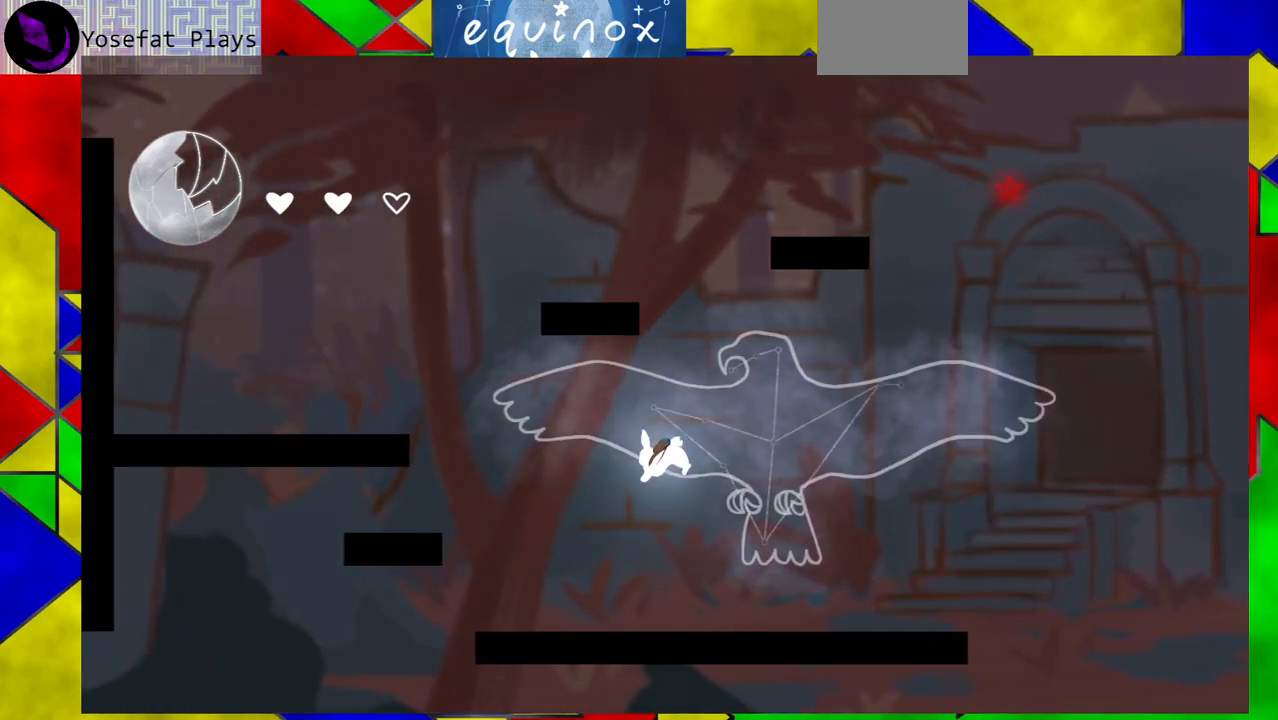
{"buttons": ["B", "DPAD_LEFT"], "events": [[267, "B", "down"]]}
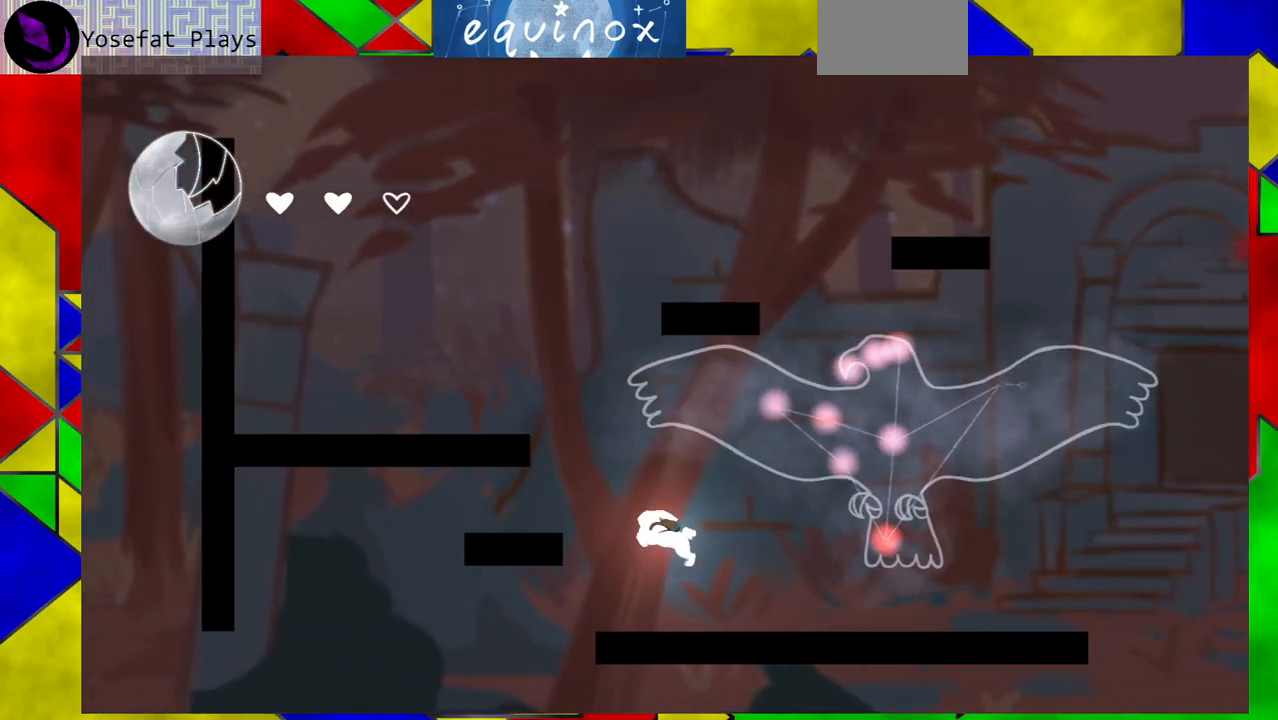
{"buttons": ["DPAD_LEFT"], "events": [[50, "B", "up"], [117, "B", "down"], [400, "B", "up"]]}
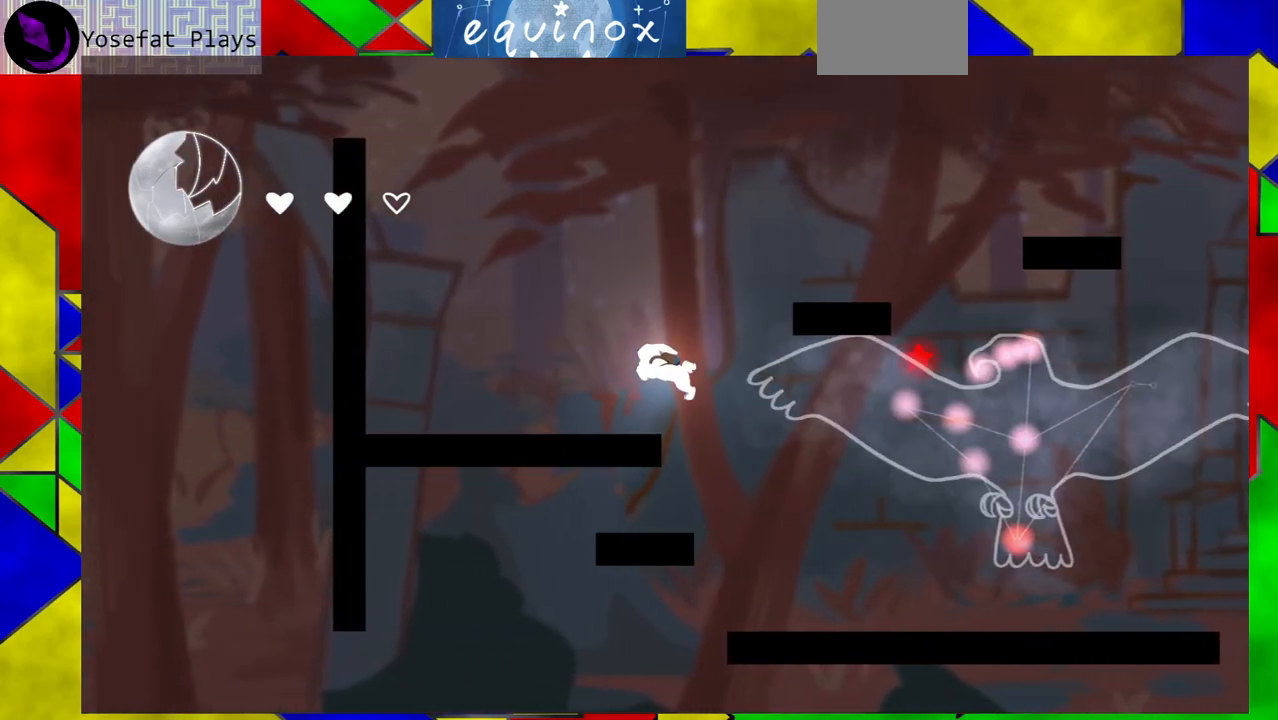
{"buttons": ["DPAD_LEFT"], "events": []}
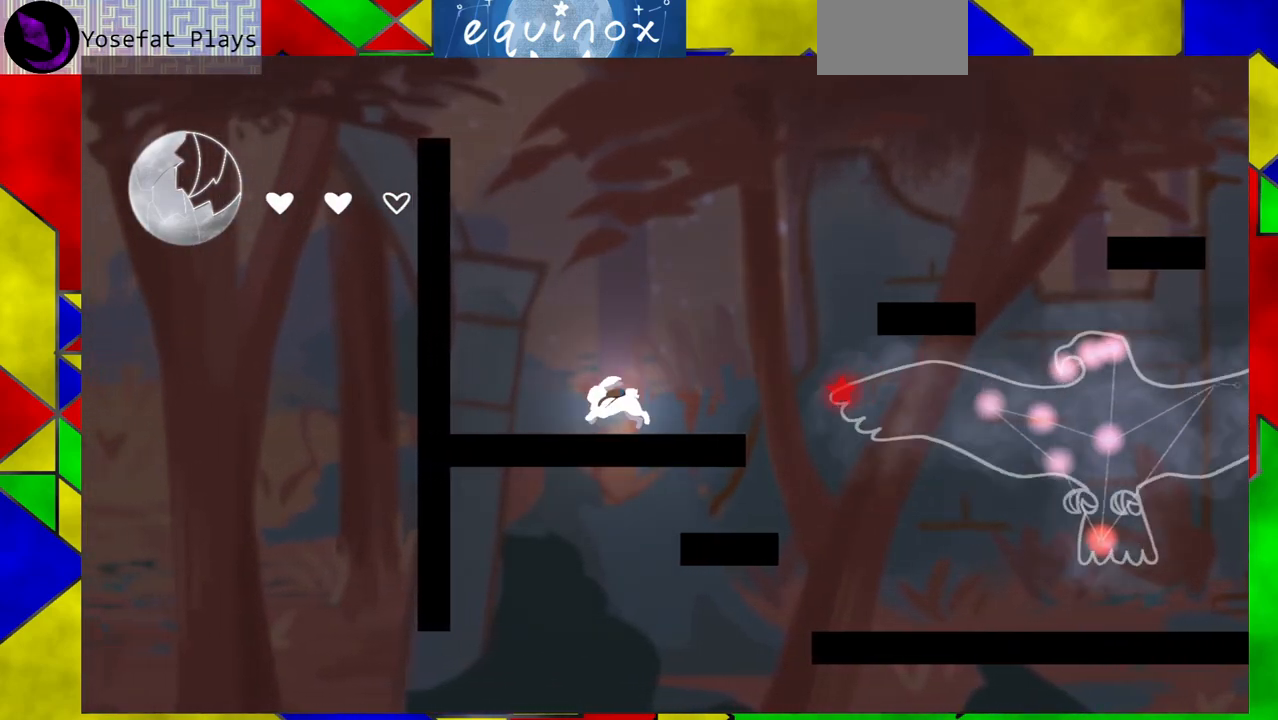
{"buttons": ["B", "DPAD_RIGHT"], "events": [[100, "DPAD_LEFT", "up"], [150, "B", "down"], [283, "DPAD_RIGHT", "down"]]}
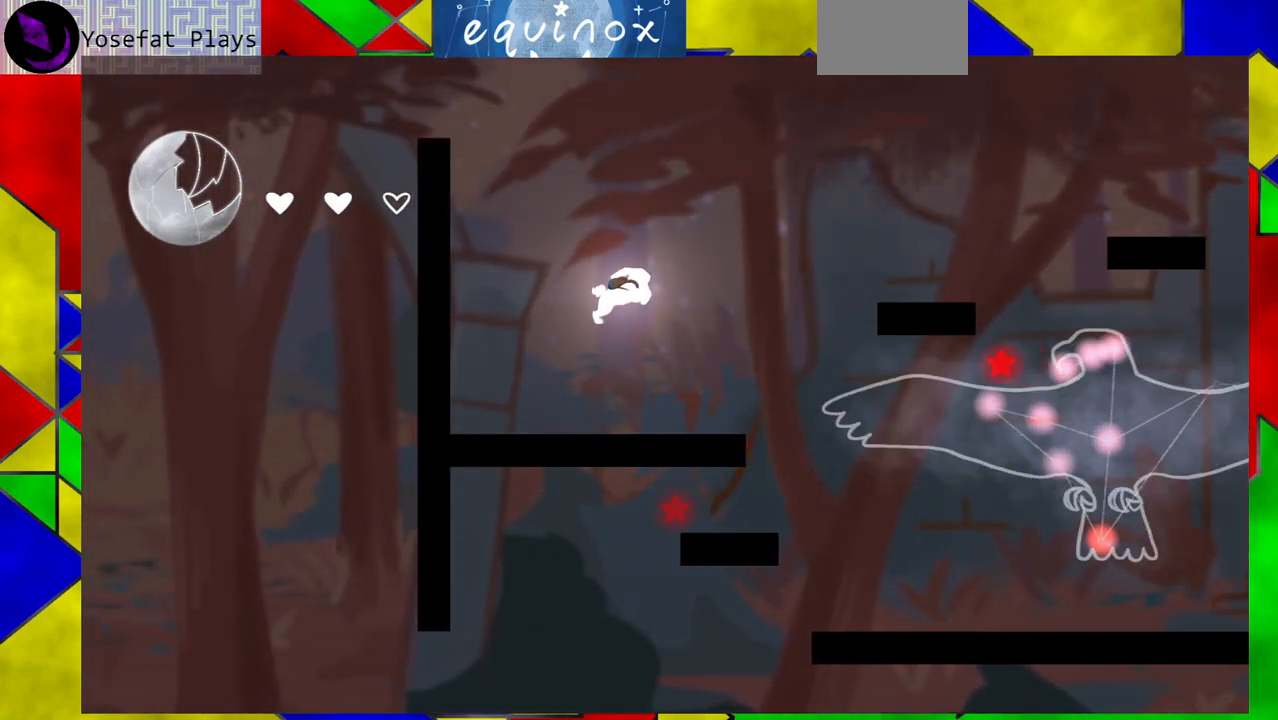
{"buttons": ["B", "DPAD_RIGHT"], "events": [[83, "B", "up"], [283, "B", "down"]]}
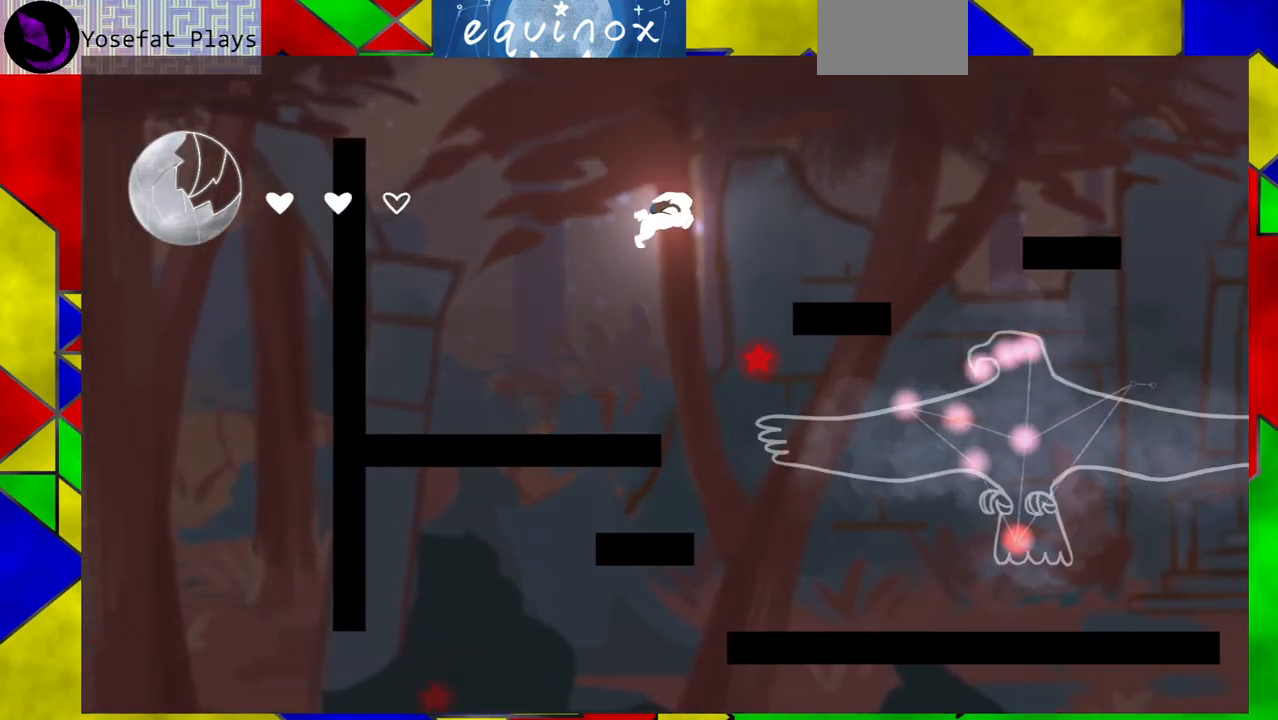
{"buttons": ["B", "Y", "DPAD_RIGHT"], "events": [[467, "Y", "down"]]}
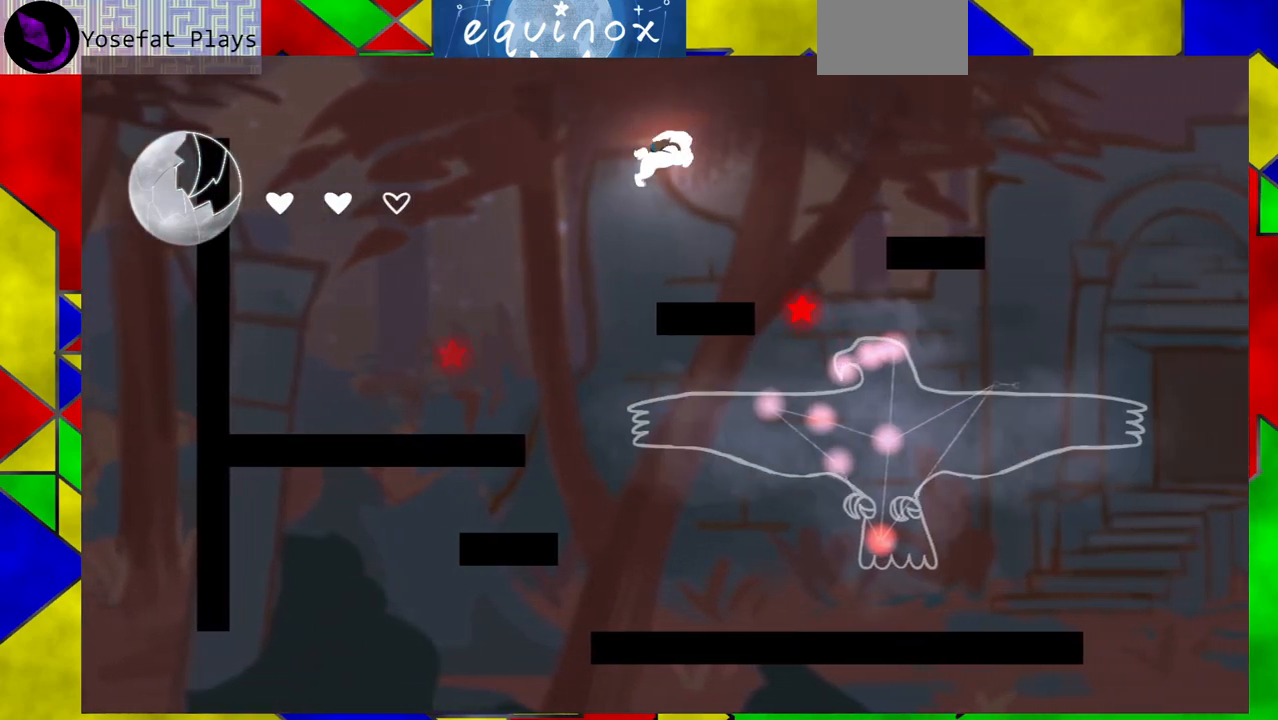
{"buttons": ["DPAD_DOWN"], "events": [[250, "Y", "up"], [300, "B", "up"], [300, "DPAD_RIGHT", "up"], [383, "DPAD_DOWN", "down"]]}
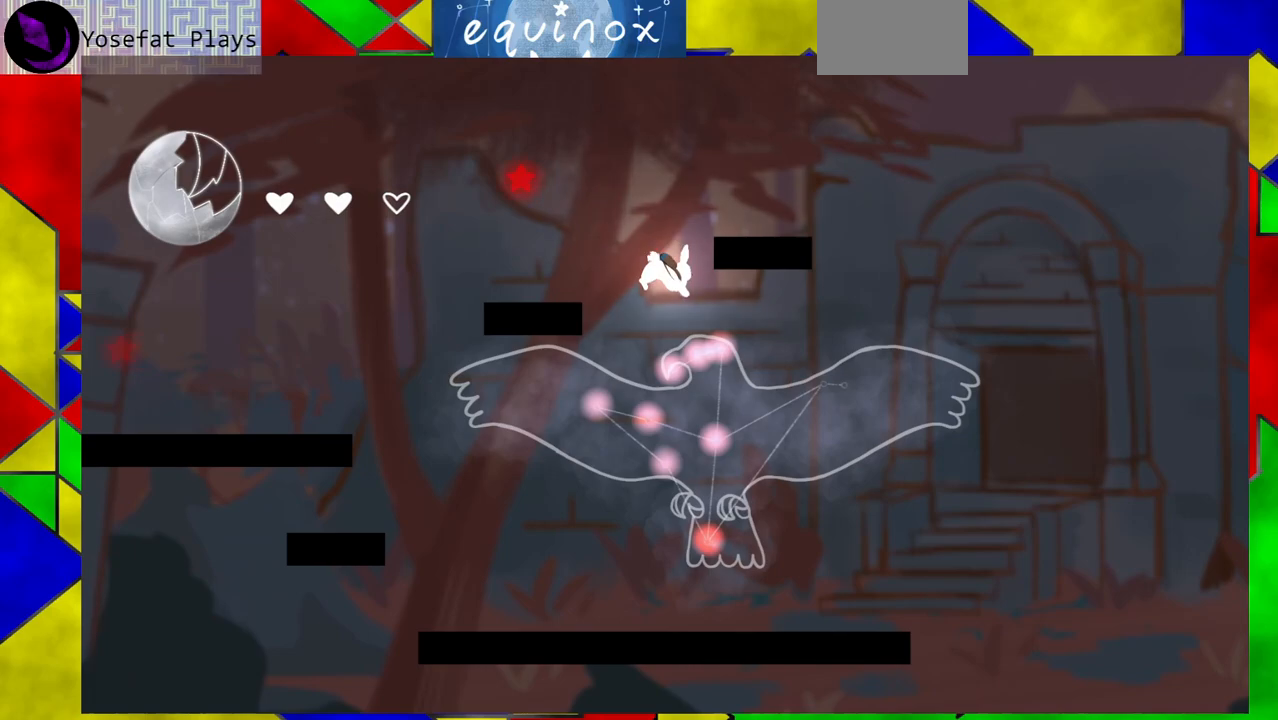
{"buttons": [], "events": [[400, "DPAD_DOWN", "up"]]}
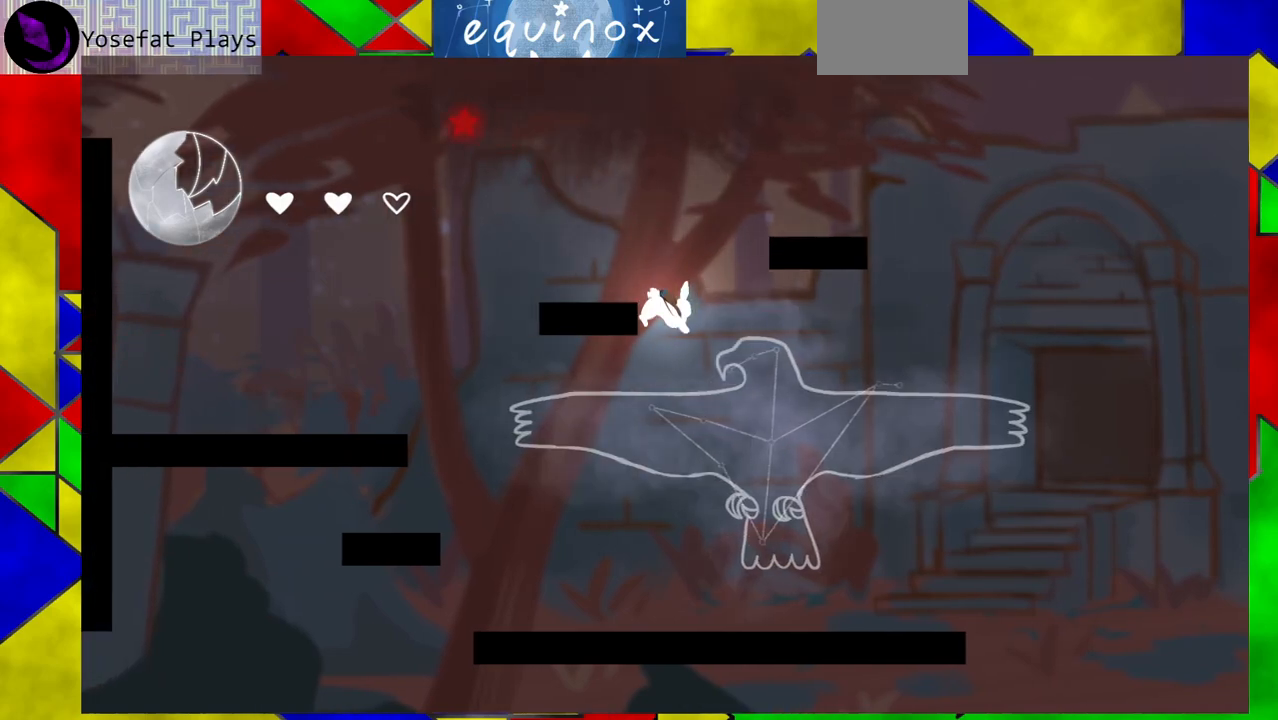
{"buttons": ["DPAD_LEFT"], "events": [[67, "DPAD_LEFT", "down"]]}
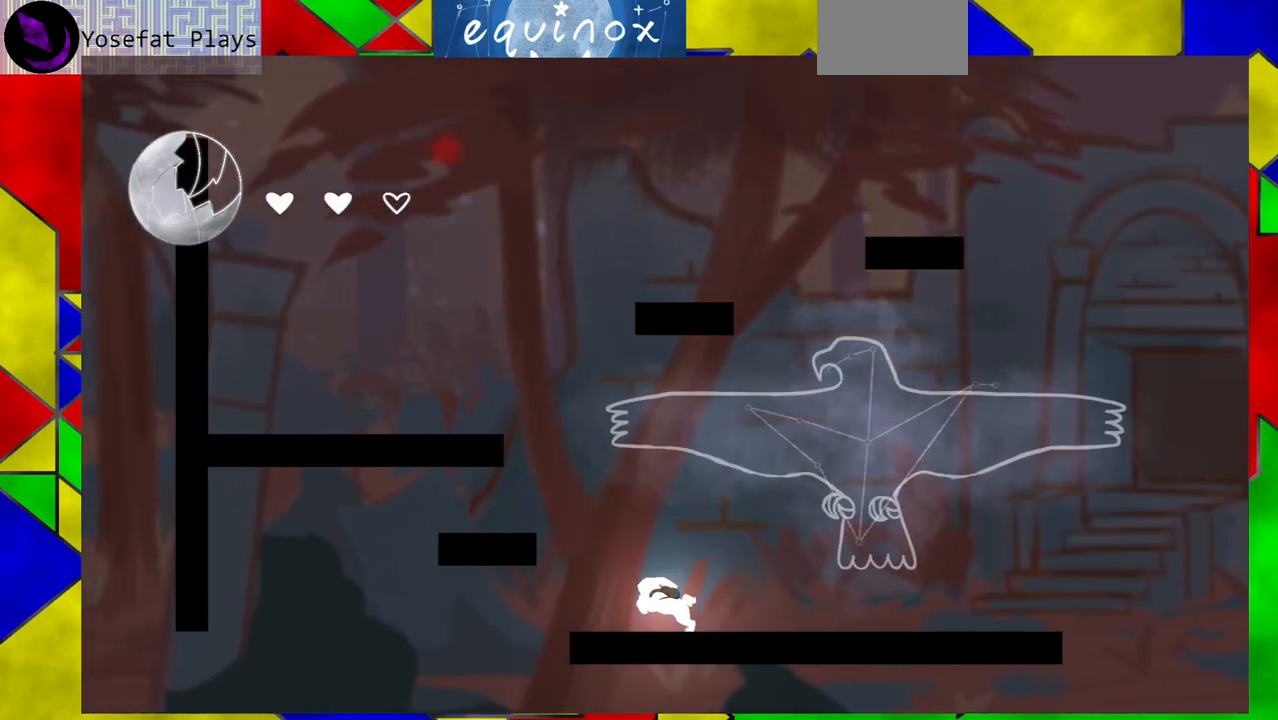
{"buttons": ["DPAD_LEFT"], "events": [[133, "B", "down"], [183, "DPAD_LEFT", "up"], [350, "DPAD_LEFT", "down"], [467, "B", "up"]]}
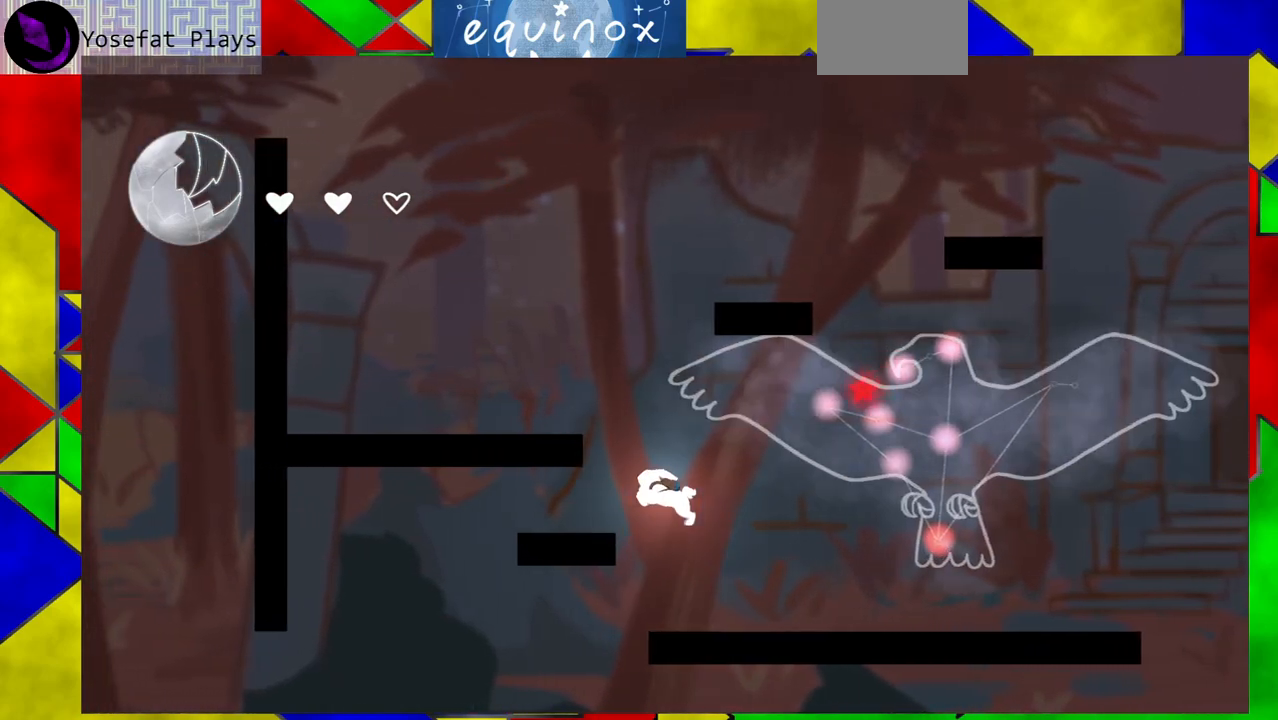
{"buttons": ["DPAD_LEFT"], "events": [[67, "B", "down"], [300, "B", "up"]]}
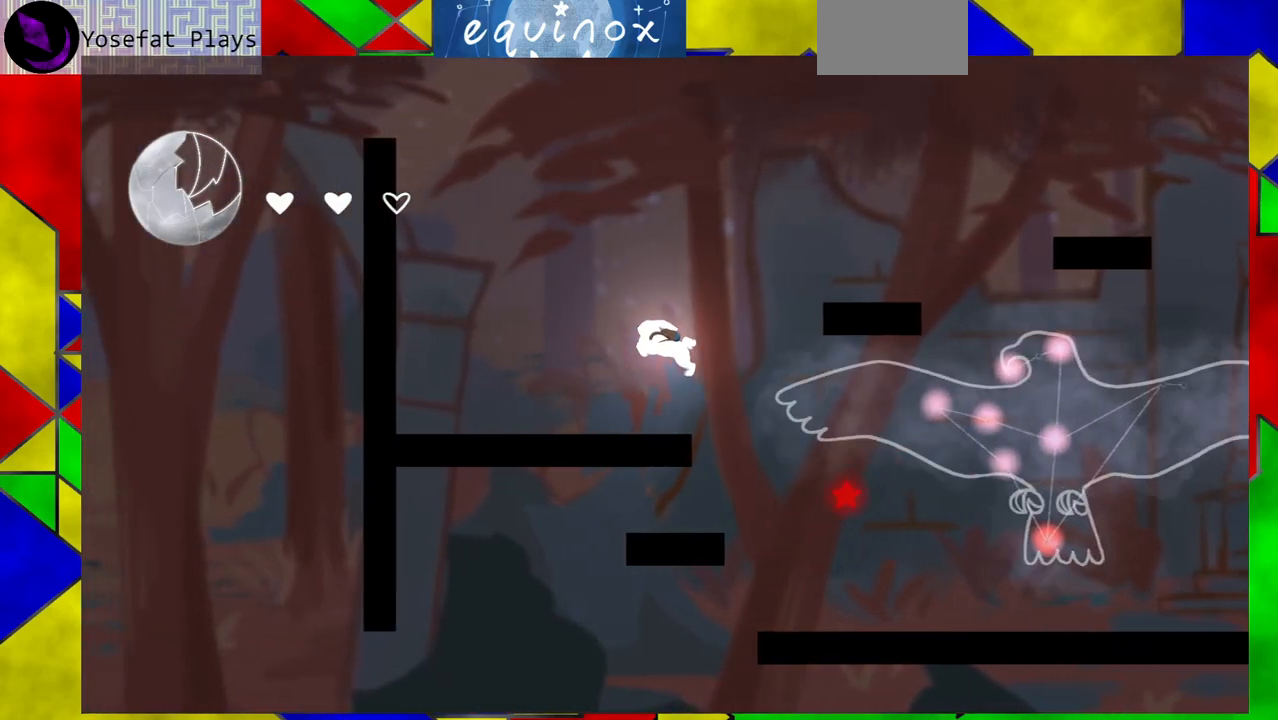
{"buttons": [], "events": [[433, "DPAD_LEFT", "up"]]}
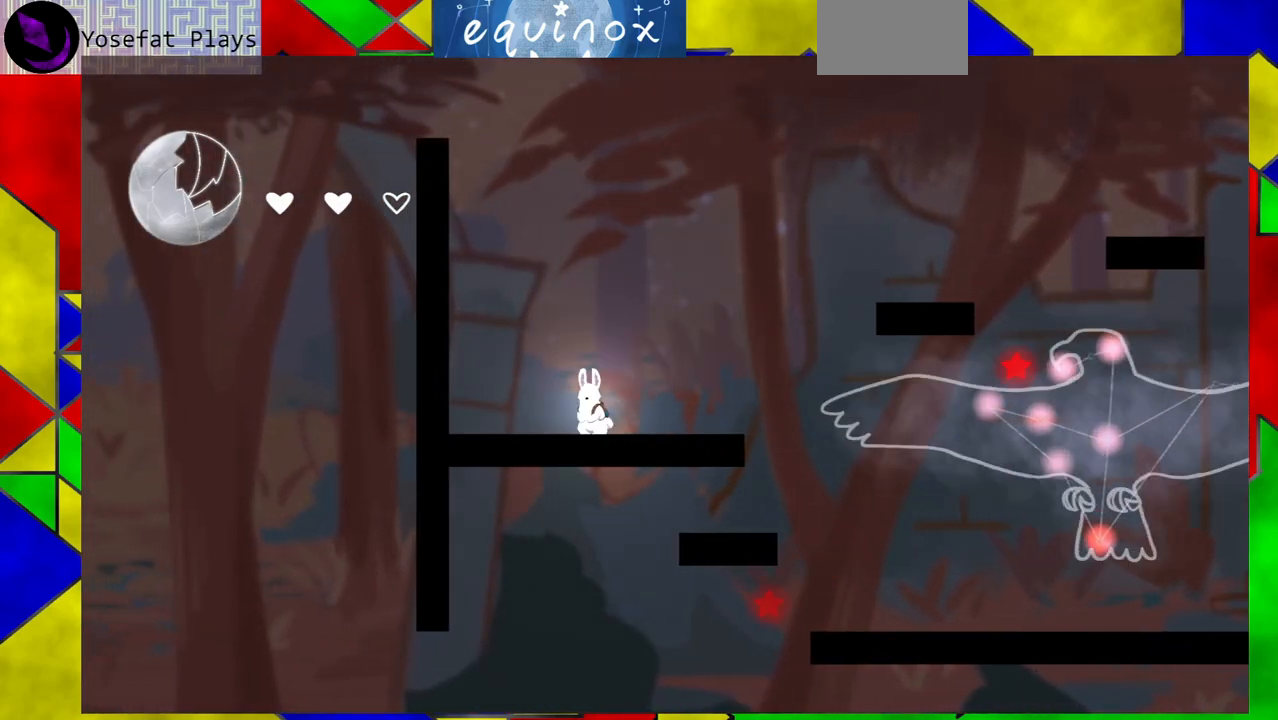
{"buttons": ["B", "DPAD_RIGHT"], "events": [[250, "B", "down"], [250, "DPAD_RIGHT", "down"]]}
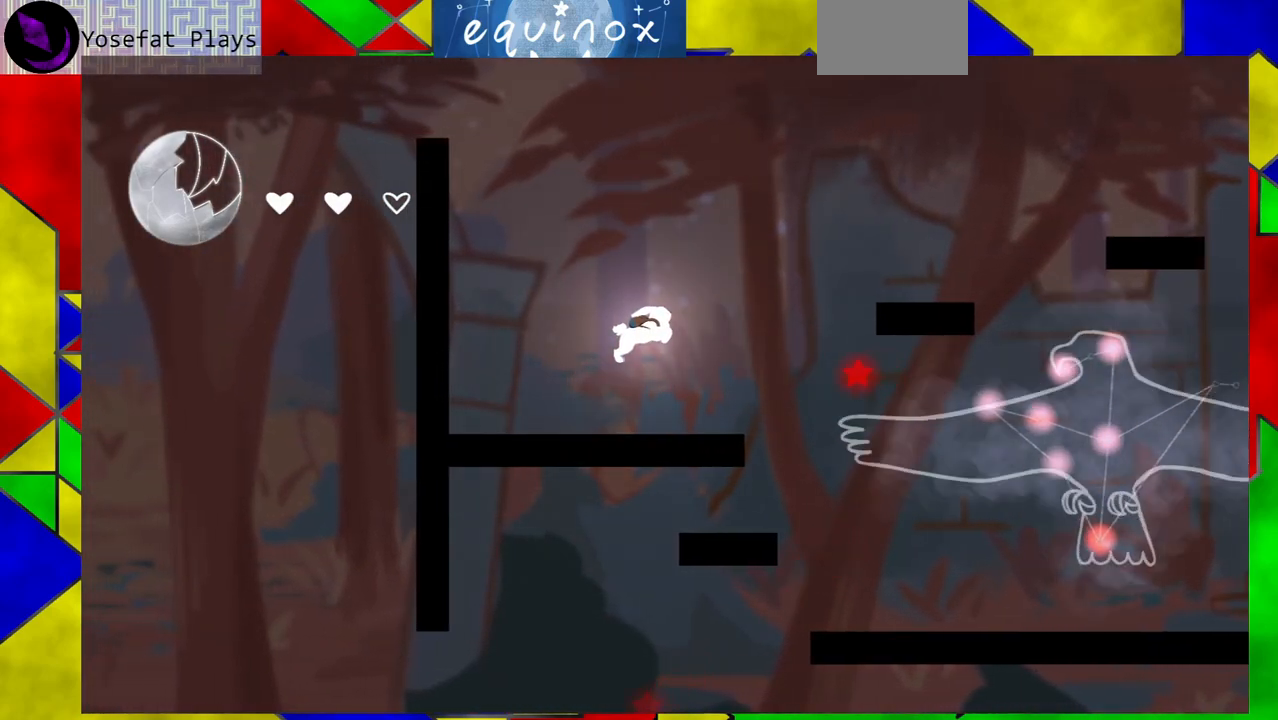
{"buttons": ["B", "DPAD_RIGHT"], "events": [[167, "B", "up"], [300, "B", "down"]]}
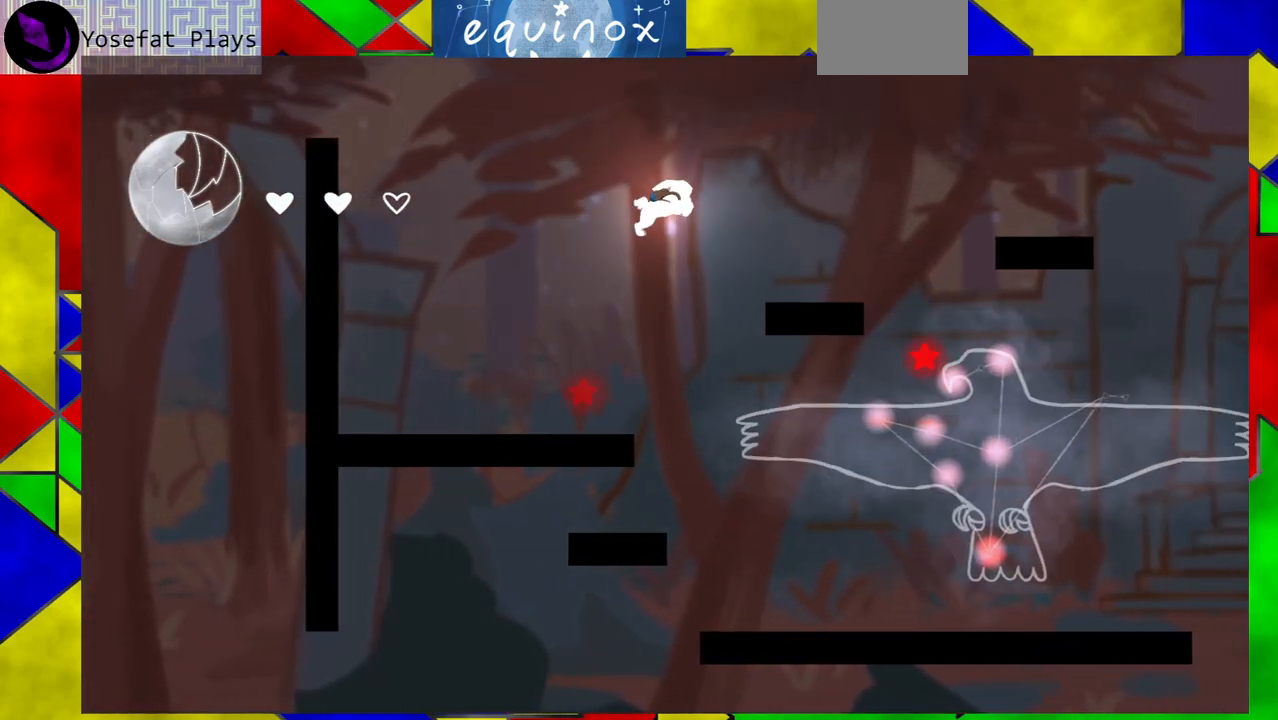
{"buttons": ["DPAD_RIGHT"], "events": [[283, "B", "up"]]}
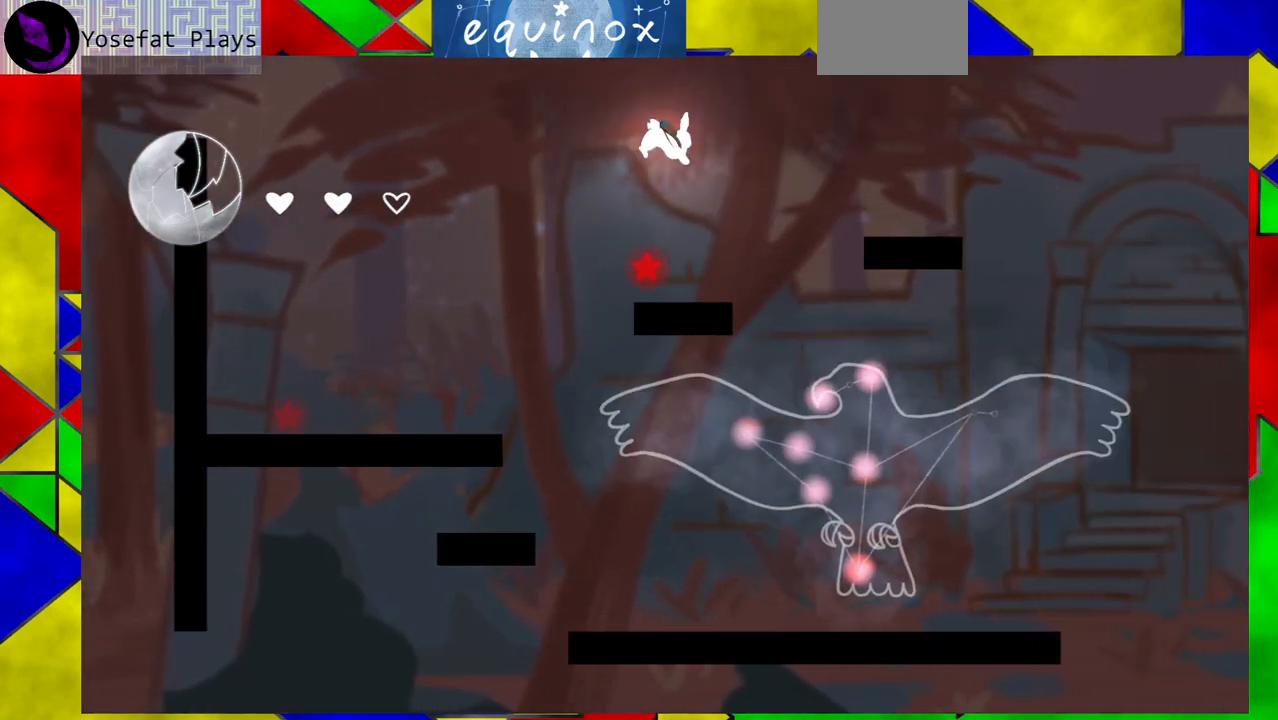
{"buttons": ["DPAD_LEFT"], "events": [[83, "B", "down"], [300, "DPAD_RIGHT", "up"], [350, "B", "up"], [383, "DPAD_LEFT", "down"]]}
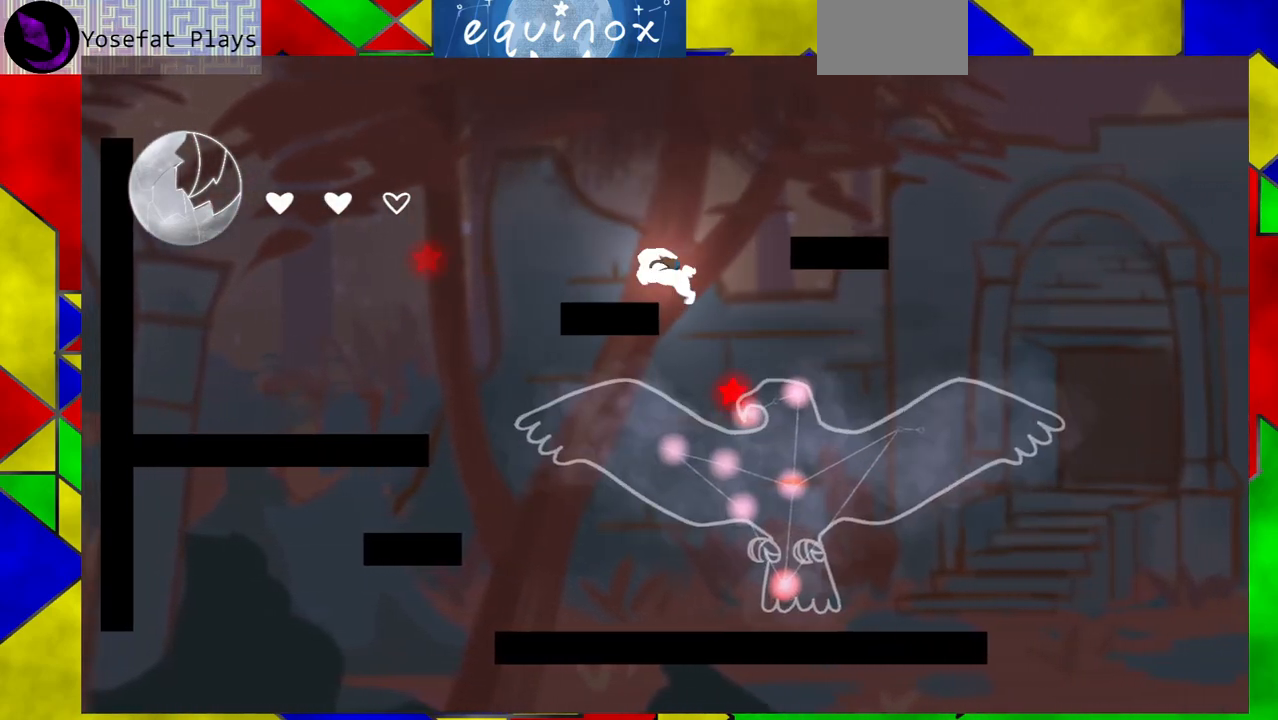
{"buttons": [], "events": [[350, "DPAD_LEFT", "up"]]}
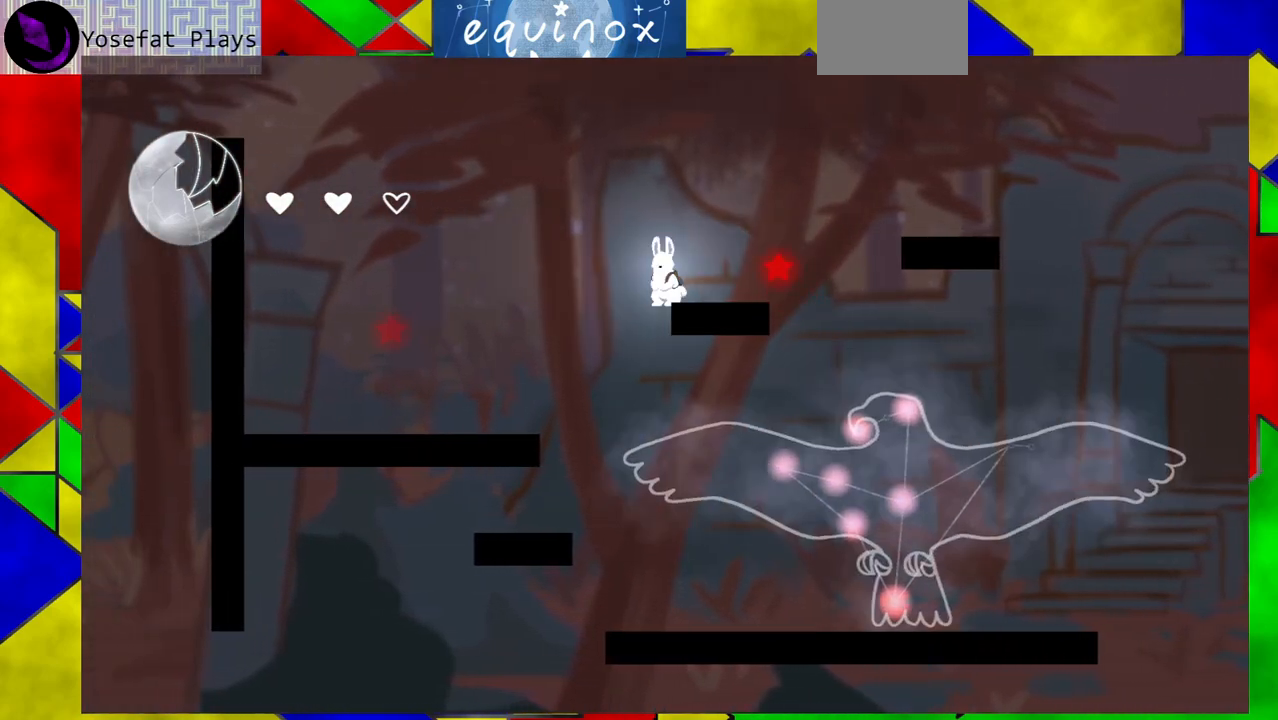
{"buttons": ["B", "DPAD_LEFT"], "events": [[333, "B", "down"], [333, "DPAD_LEFT", "down"]]}
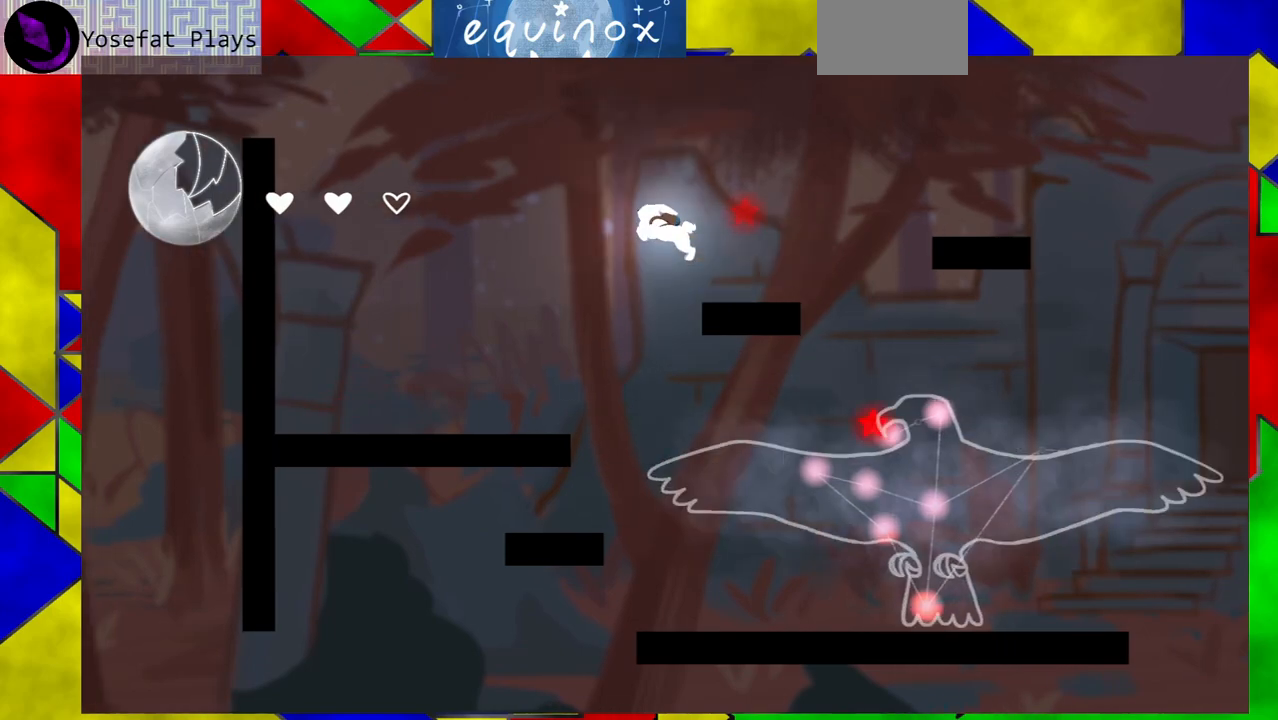
{"buttons": ["DPAD_LEFT"], "events": [[383, "B", "up"]]}
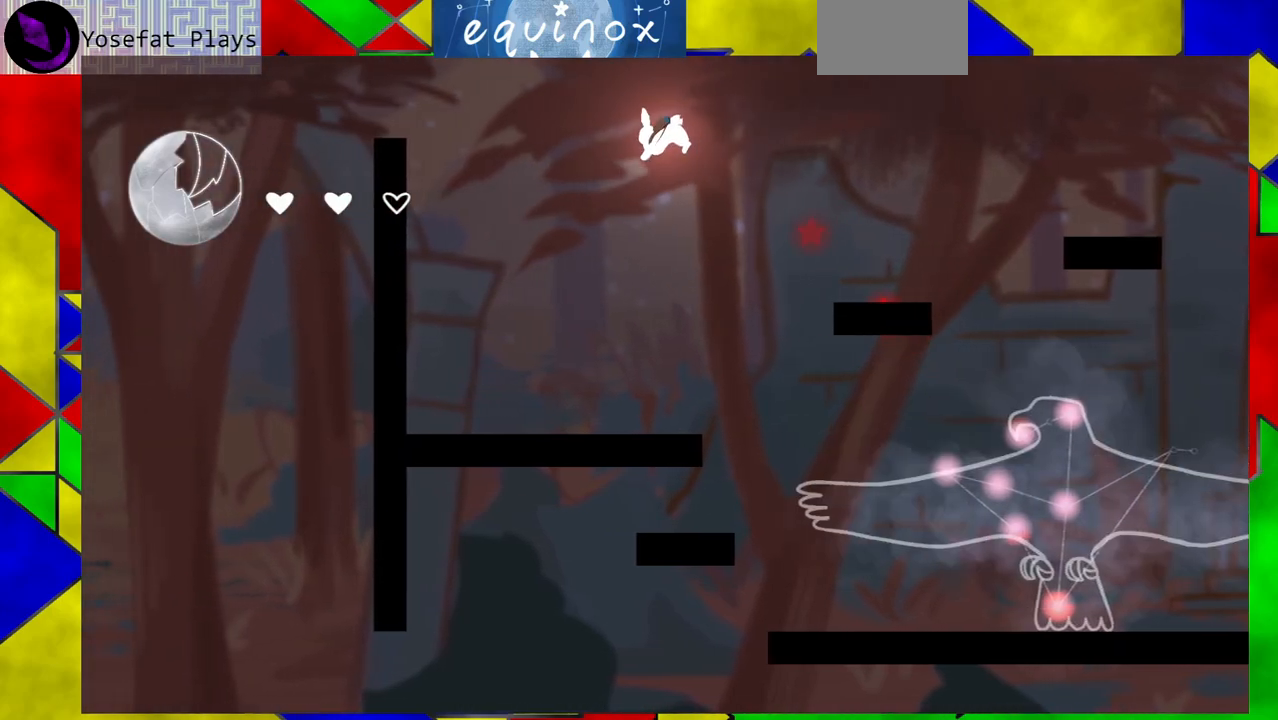
{"buttons": ["B", "DPAD_RIGHT"], "events": [[17, "DPAD_LEFT", "up"], [100, "DPAD_RIGHT", "down"], [133, "B", "down"]]}
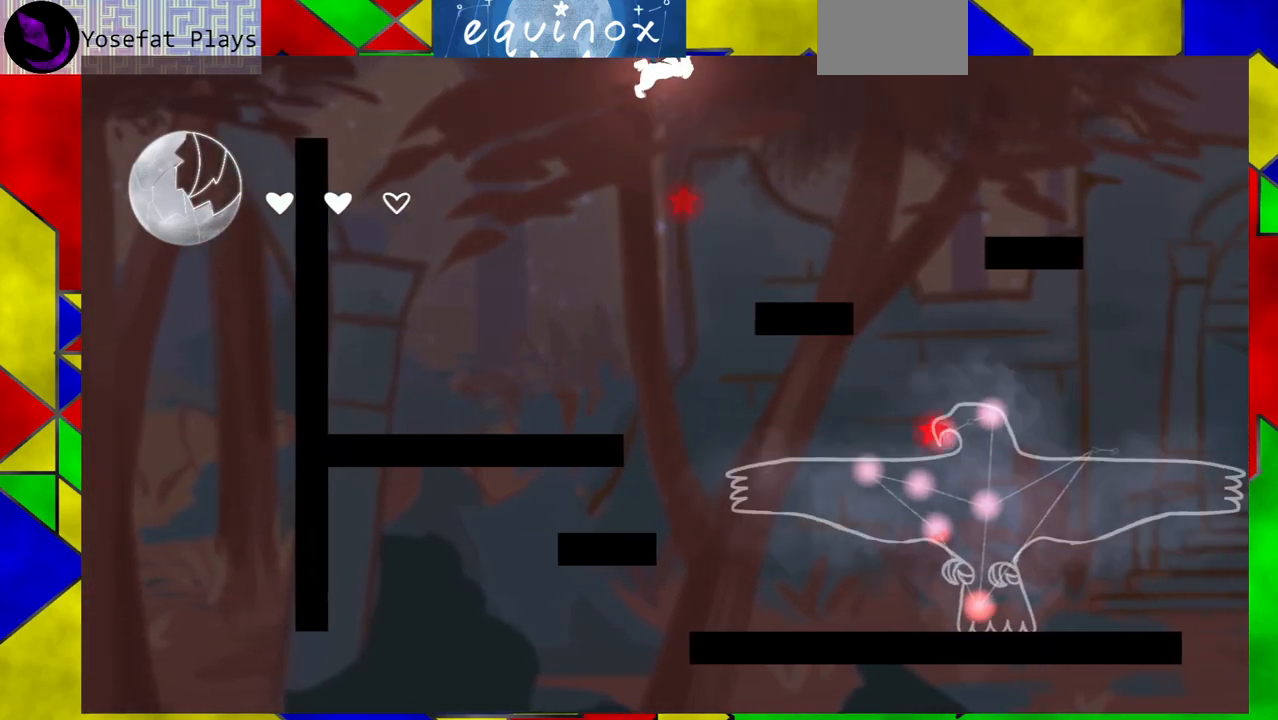
{"buttons": [], "events": [[83, "B", "up"], [300, "DPAD_RIGHT", "up"]]}
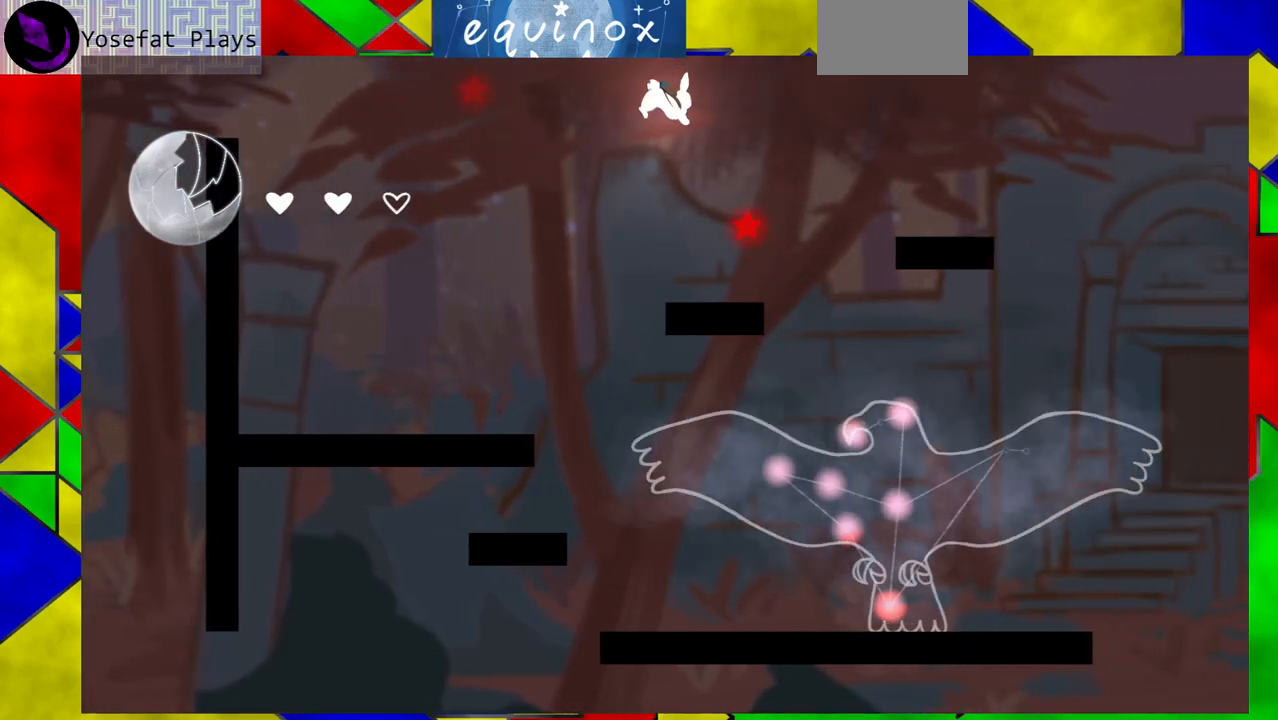
{"buttons": [], "events": []}
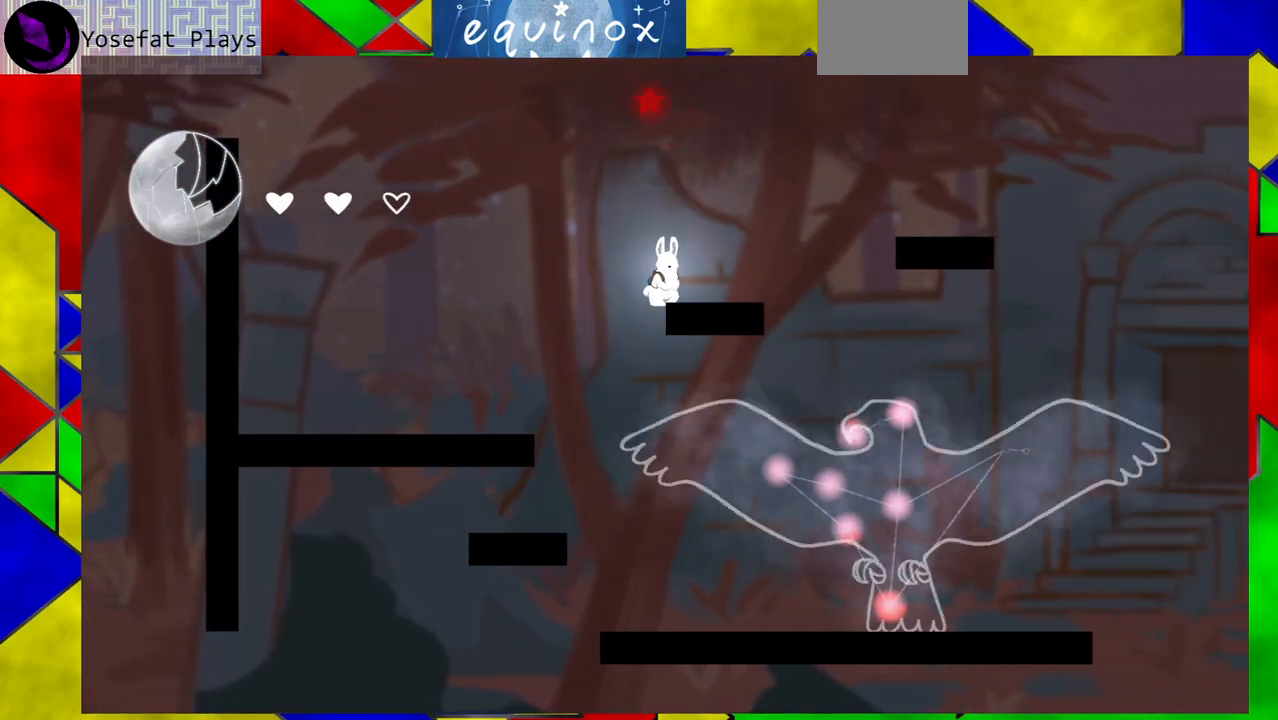
{"buttons": ["DPAD_RIGHT"], "events": [[150, "DPAD_RIGHT", "down"], [217, "Y", "down"], [400, "Y", "up"]]}
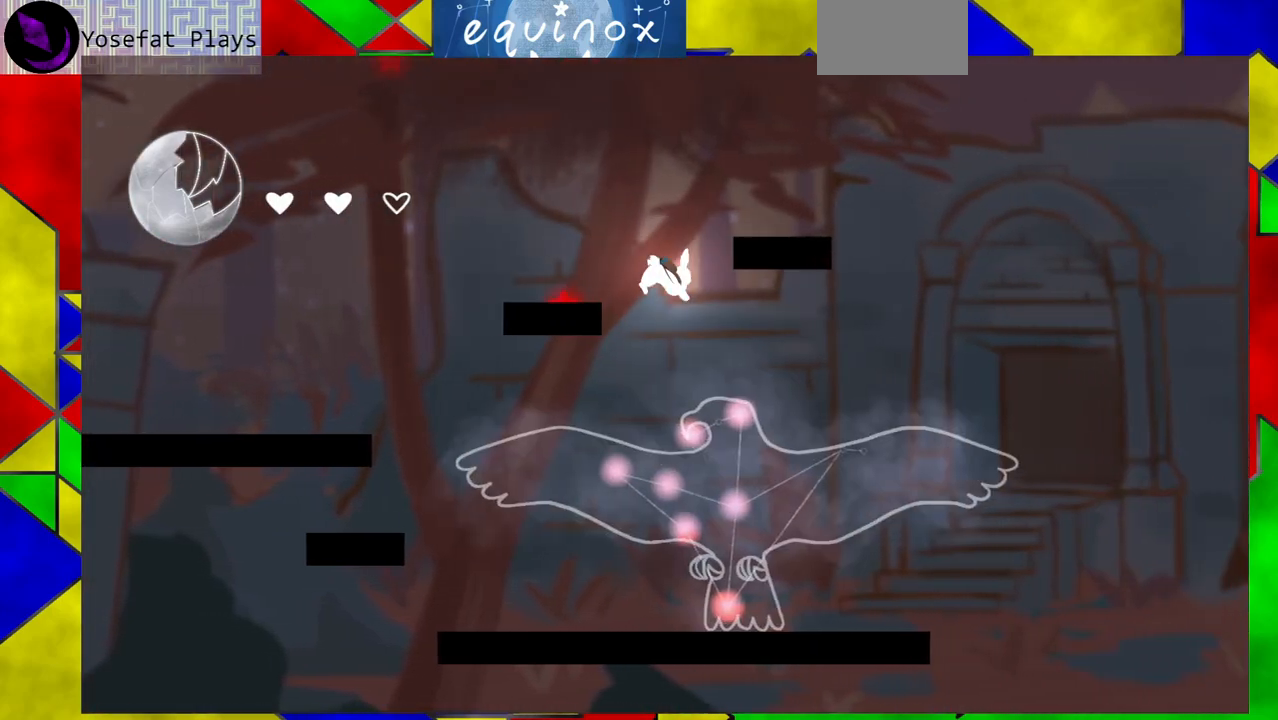
{"buttons": ["DPAD_DOWN"], "events": [[133, "DPAD_DOWN", "down"], [167, "DPAD_RIGHT", "up"]]}
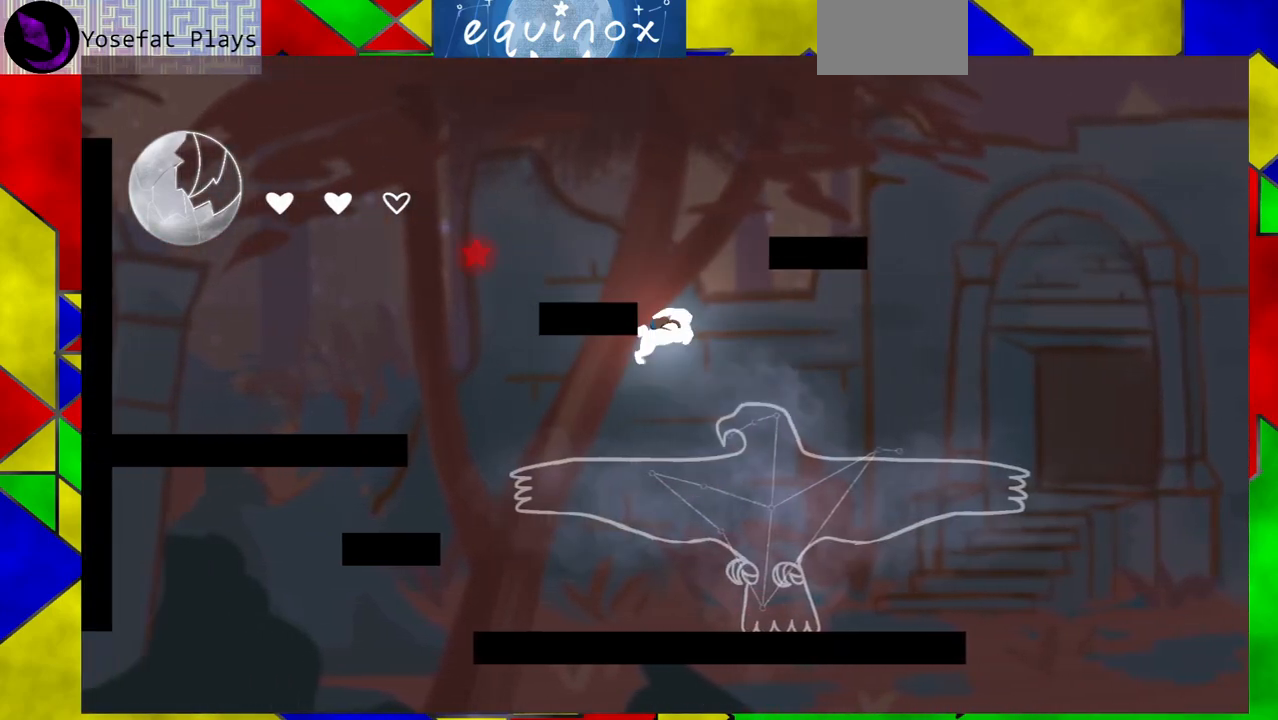
{"buttons": ["DPAD_LEFT"], "events": [[100, "DPAD_DOWN", "up"], [450, "DPAD_LEFT", "down"]]}
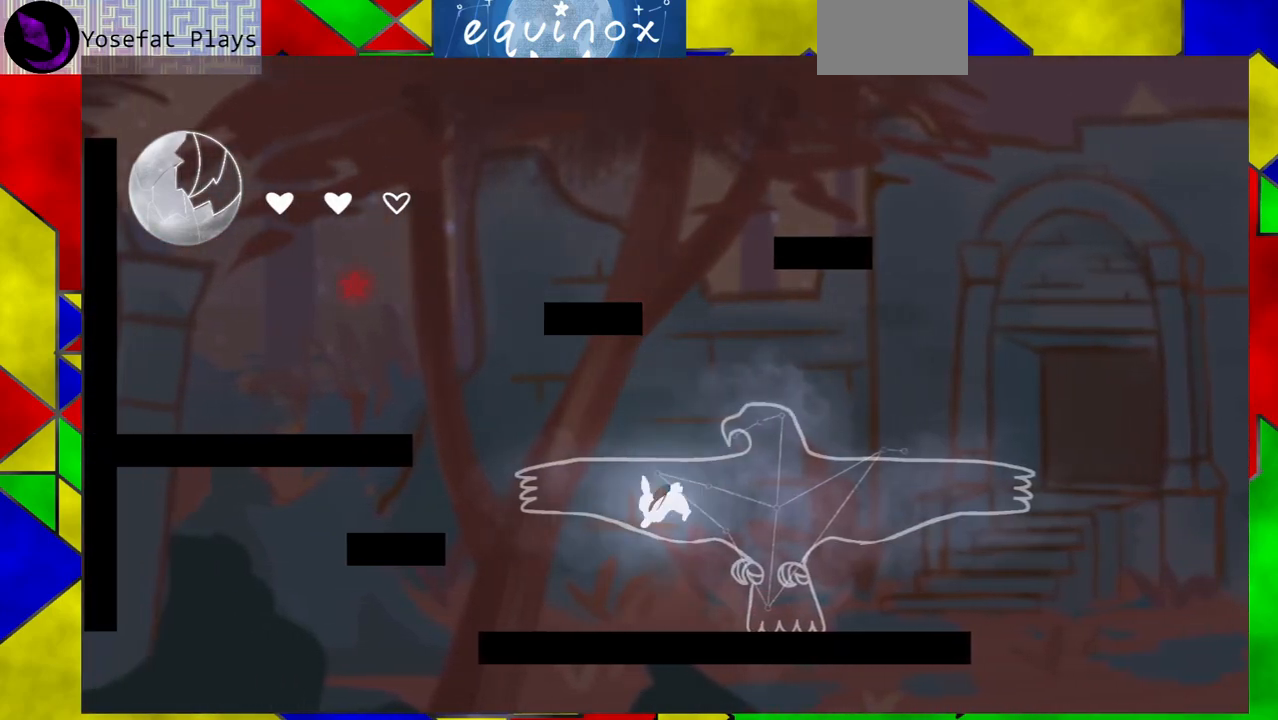
{"buttons": ["B", "DPAD_LEFT"], "events": [[250, "B", "down"]]}